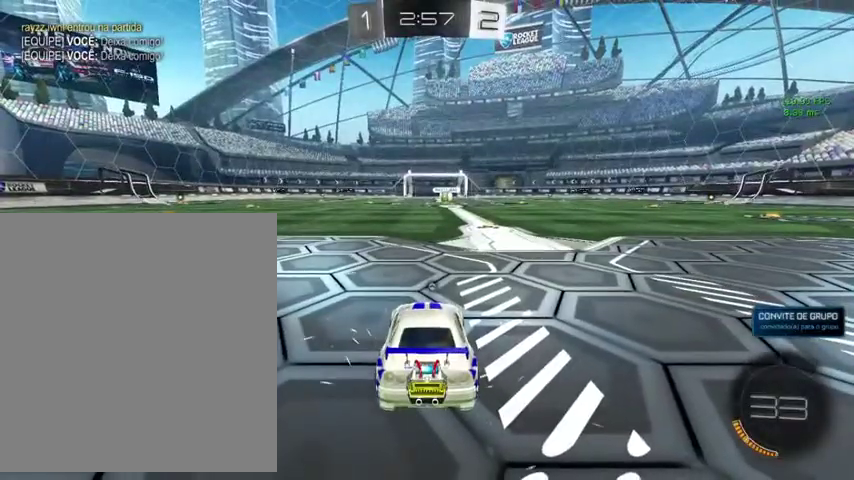
Gameplay with a controller (Xbox layout); each line is a JSON object with the inputs held at the frame after it. "events" lists button and stick changes between this image and that frame as [ms after this image, input, new state], when the widget could be followed in between.
{"buttons": [], "left_stick": "center", "right_stick": "center", "events": [[33, "START", "down"], [233, "START", "up"]]}
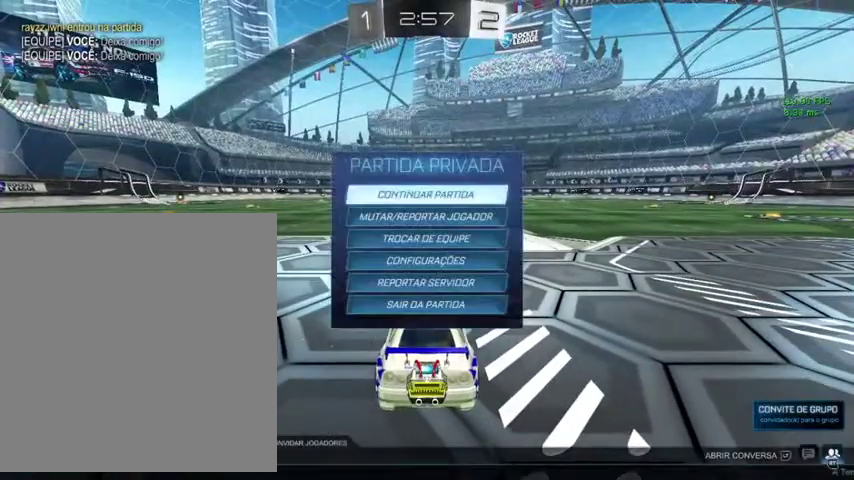
{"buttons": [], "left_stick": "center", "right_stick": "center", "events": [[33, "A", "down"], [167, "A", "up"], [367, "DPAD_UP", "down"], [467, "DPAD_UP", "up"]]}
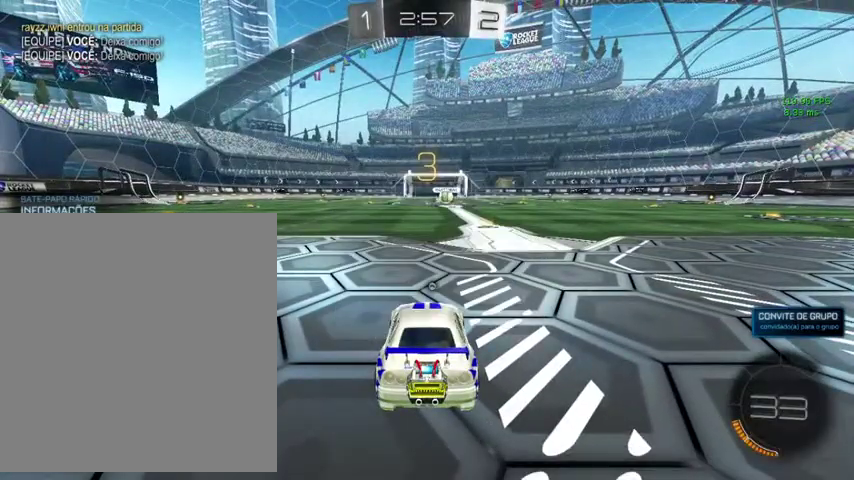
{"buttons": ["Y"], "left_stick": "center", "right_stick": "center", "events": [[67, "DPAD_UP", "down"], [200, "DPAD_UP", "up"], [433, "Y", "down"]]}
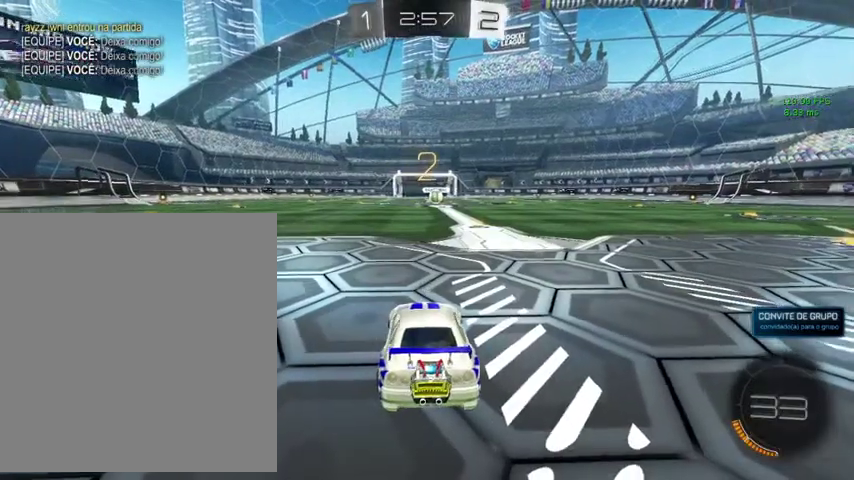
{"buttons": [], "left_stick": "center", "right_stick": "center", "events": [[100, "Y", "up"]]}
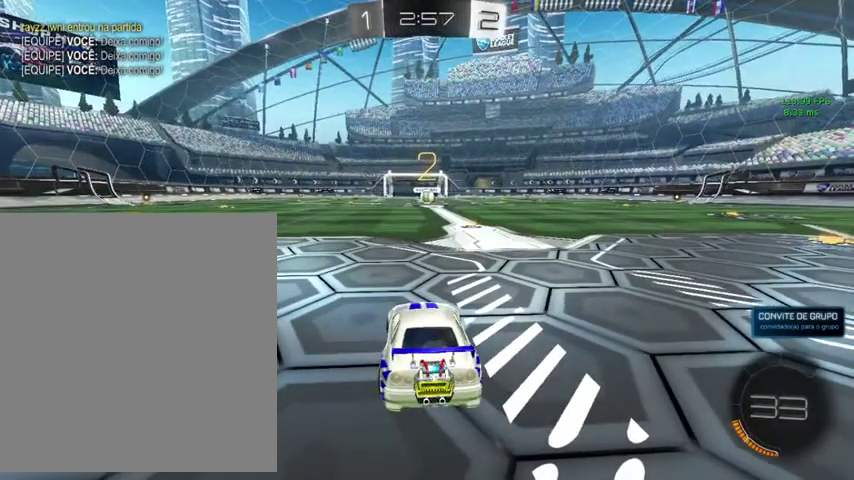
{"buttons": ["L3"], "left_stick": "up", "right_stick": "center", "events": [[333, "left_stick", "up"], [433, "L3", "down"]]}
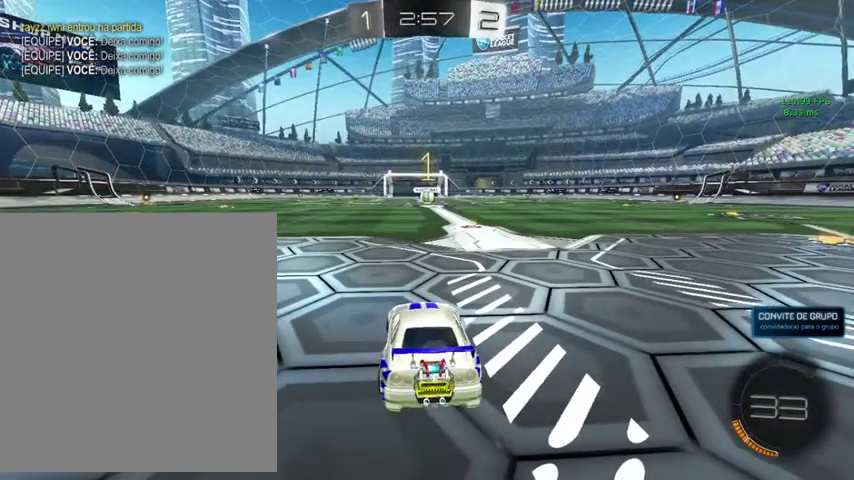
{"buttons": ["B"], "left_stick": "up", "right_stick": "center", "events": [[167, "L3", "up"], [467, "B", "down"]]}
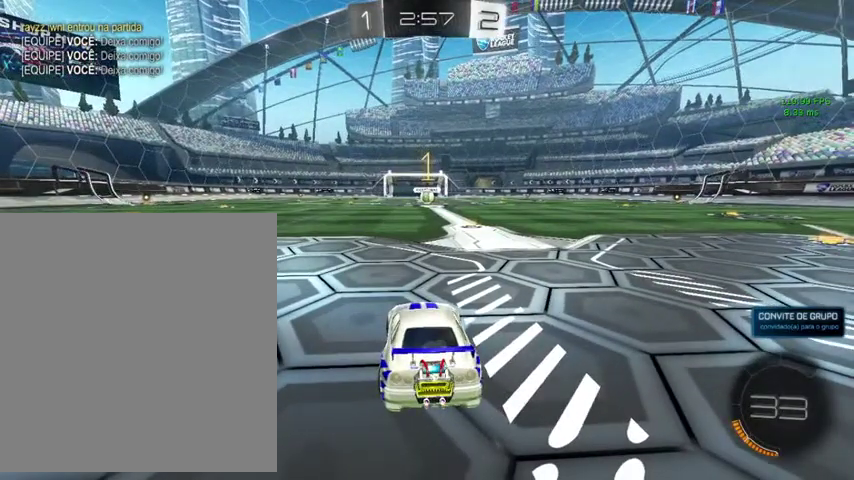
{"buttons": ["B"], "left_stick": "up", "right_stick": "center", "events": [[100, "left_stick", "up-right"], [333, "left_stick", "up"]]}
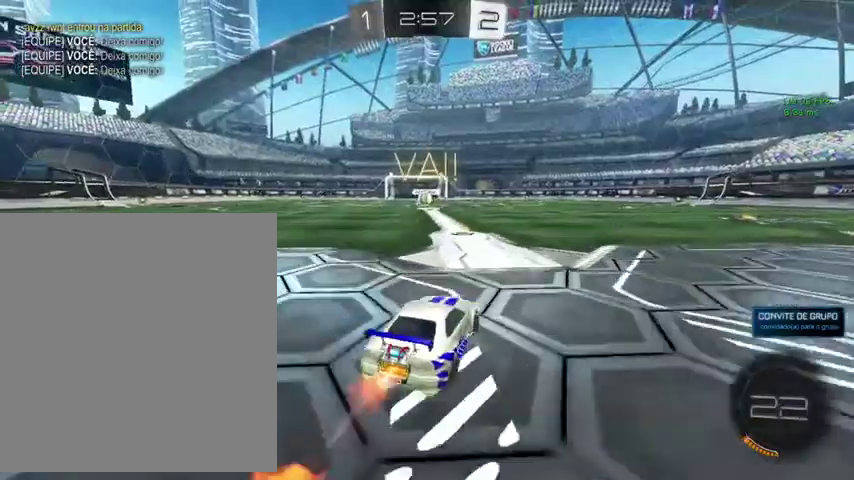
{"buttons": ["A", "B", "L1"], "left_stick": "up-left", "right_stick": "center", "events": [[300, "A", "down"], [367, "L1", "down"], [400, "A", "up"], [433, "left_stick", "up-left"], [467, "A", "down"]]}
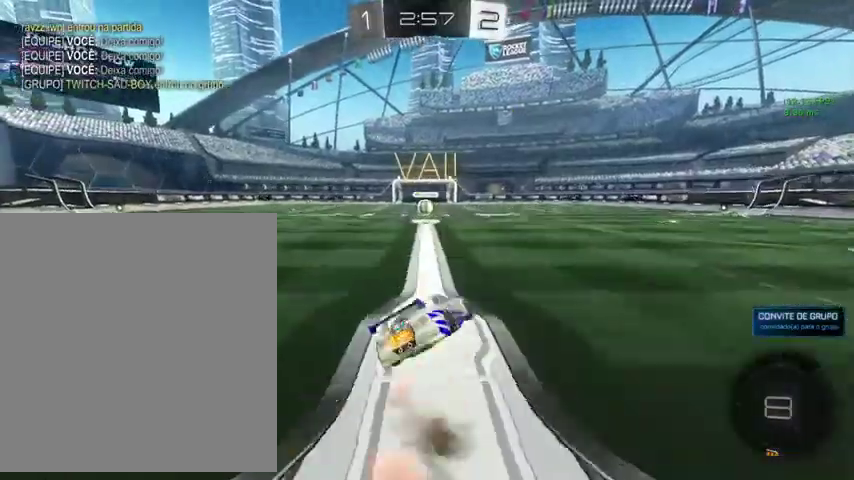
{"buttons": ["B", "L1"], "left_stick": "down", "right_stick": "center", "events": [[67, "A", "up"], [100, "left_stick", "down"], [233, "left_stick", "down-right"], [300, "left_stick", "right"], [500, "left_stick", "down"]]}
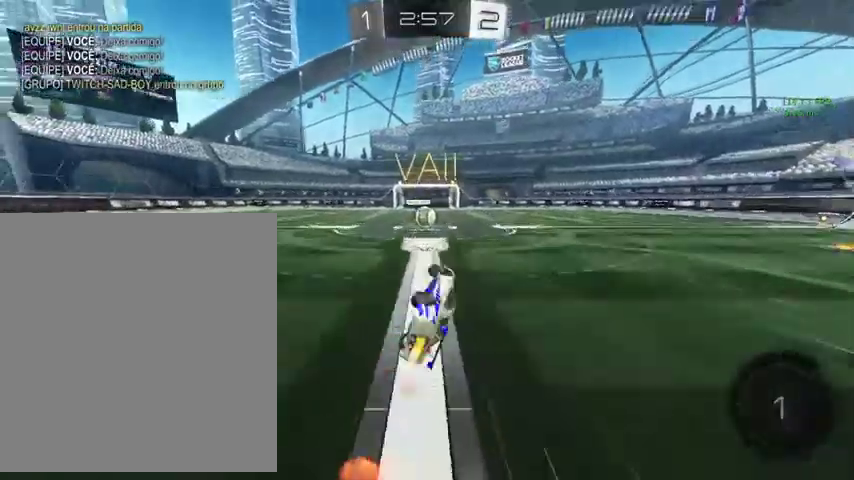
{"buttons": [], "left_stick": "up-left", "right_stick": "center", "events": [[233, "L1", "up"], [233, "left_stick", "center"], [300, "B", "up"], [467, "left_stick", "up-left"]]}
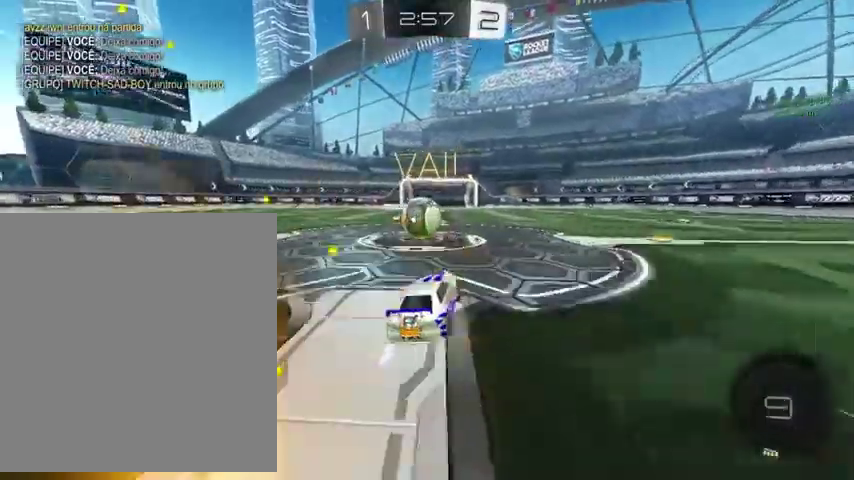
{"buttons": ["L1"], "left_stick": "up-left", "right_stick": "center", "events": [[167, "A", "down"], [200, "L1", "down"], [233, "A", "up"], [300, "A", "down"], [433, "A", "up"]]}
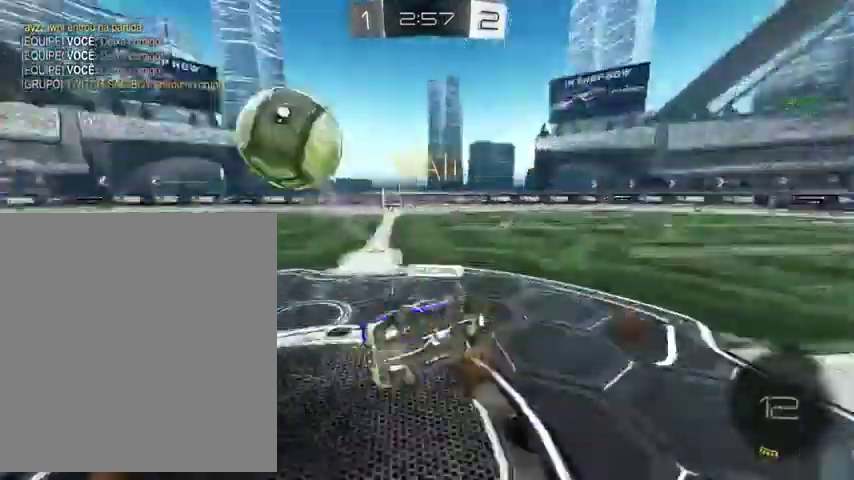
{"buttons": ["L1", "L3"], "left_stick": "up-left", "right_stick": "center", "events": [[200, "left_stick", "center"], [333, "left_stick", "up"], [433, "L3", "down"], [433, "left_stick", "up-left"]]}
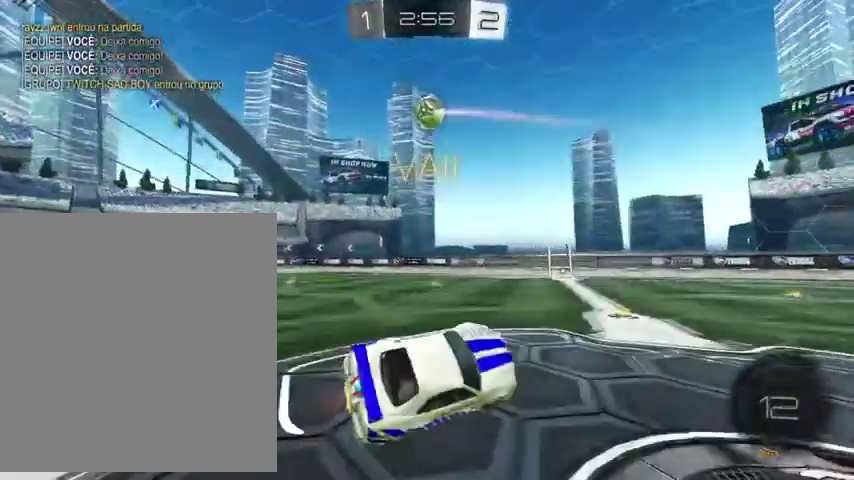
{"buttons": ["B", "R1"], "left_stick": "up", "right_stick": "center", "events": [[100, "L1", "up"], [100, "L3", "up"], [367, "B", "down"], [400, "R1", "down"], [467, "left_stick", "up"]]}
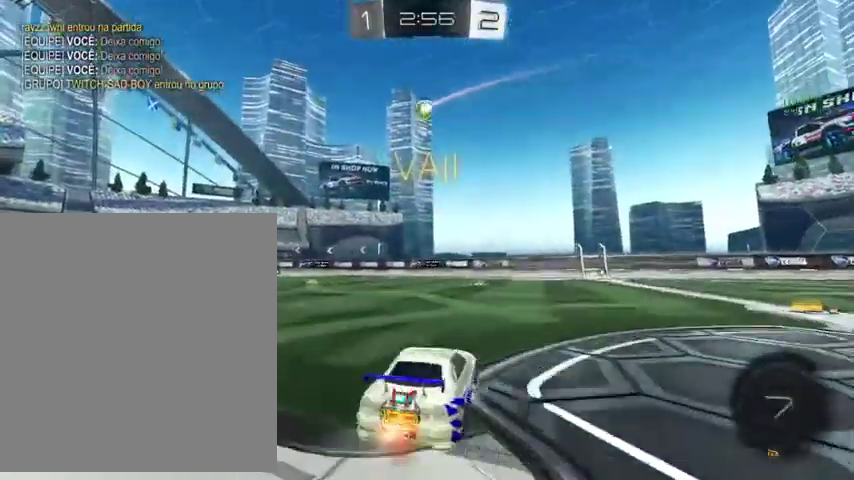
{"buttons": ["B"], "left_stick": "up", "right_stick": "center", "events": [[133, "R1", "up"], [167, "left_stick", "up-left"], [300, "Y", "down"], [433, "Y", "up"], [433, "left_stick", "up"]]}
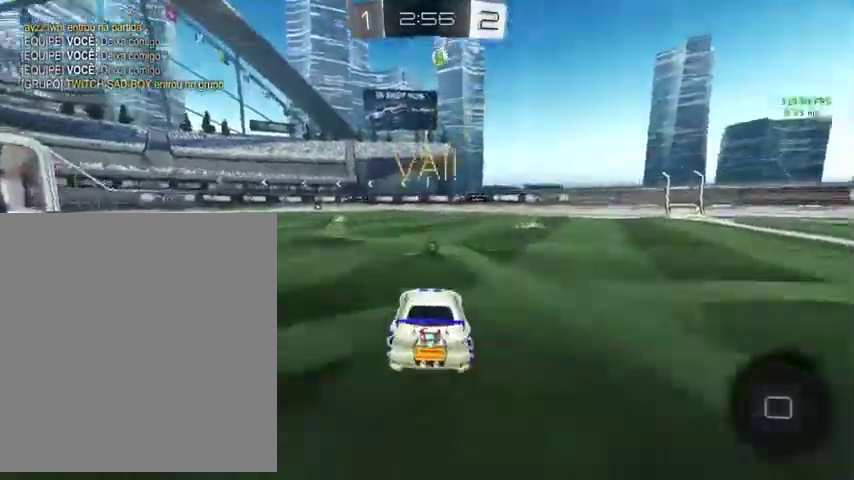
{"buttons": ["B", "L1"], "left_stick": "down-left", "right_stick": "center", "events": [[167, "A", "down"], [233, "A", "up"], [233, "L1", "down"], [333, "A", "down"], [433, "left_stick", "down-left"], [500, "A", "up"]]}
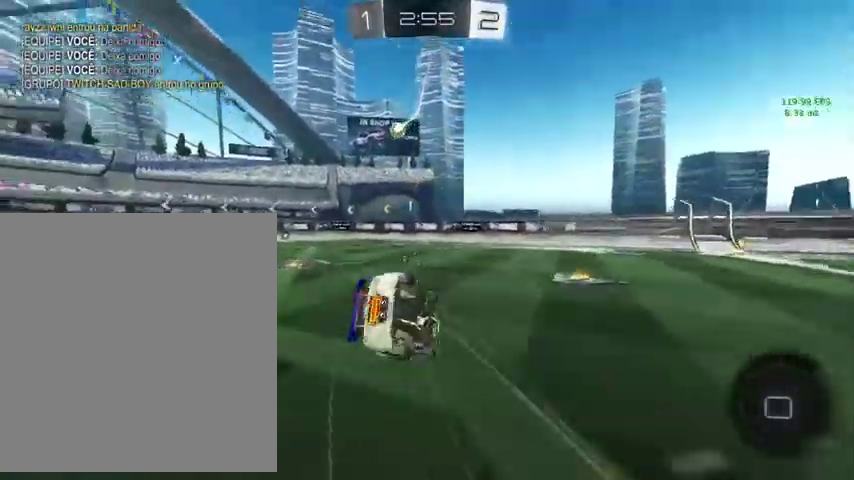
{"buttons": ["L1", "START"], "left_stick": "down", "right_stick": "center", "events": [[100, "left_stick", "right"], [167, "left_stick", "up-right"], [233, "left_stick", "up"], [300, "B", "up"], [333, "left_stick", "down"], [467, "START", "down"]]}
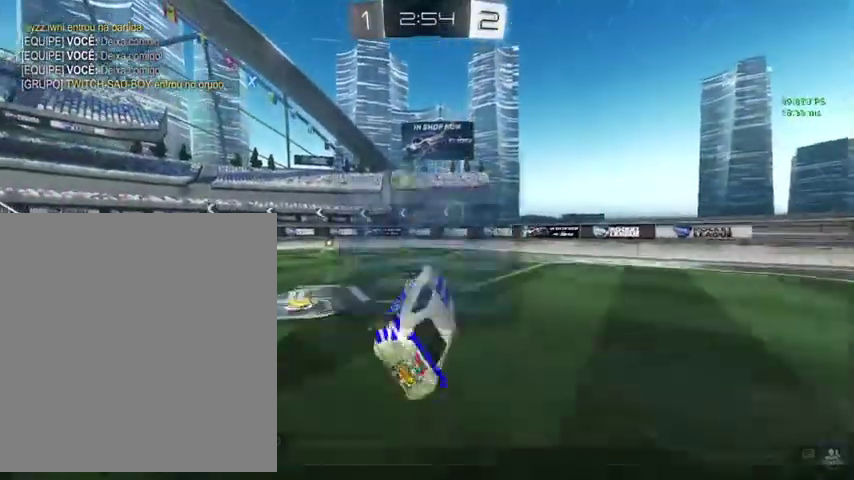
{"buttons": [], "left_stick": "up-left", "right_stick": "center", "events": [[33, "L1", "up"], [33, "left_stick", "center"], [100, "START", "up"], [333, "A", "down"], [467, "A", "up"], [467, "left_stick", "up-left"]]}
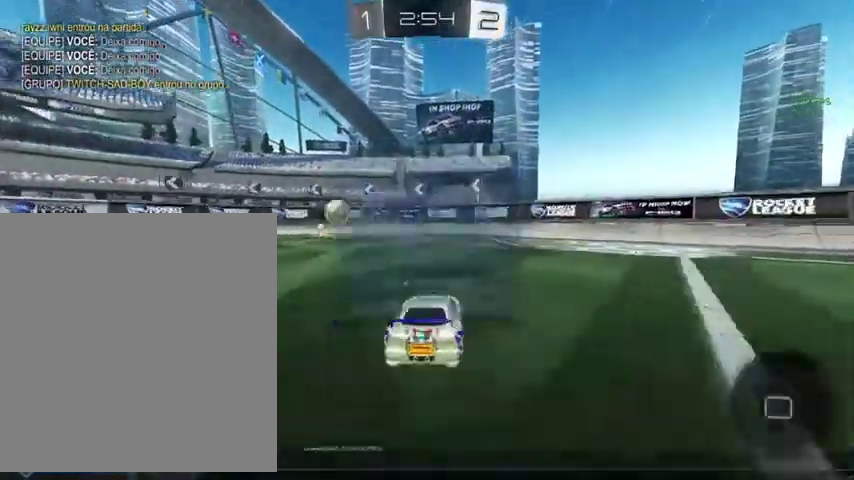
{"buttons": ["L3"], "left_stick": "up-left", "right_stick": "center", "events": [[167, "left_stick", "up"], [333, "L3", "down"], [333, "left_stick", "up-left"]]}
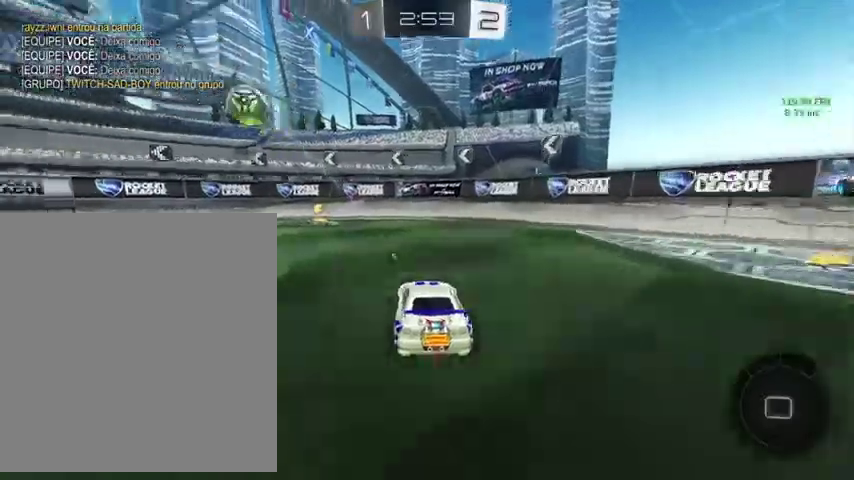
{"buttons": ["Y"], "left_stick": "up", "right_stick": "center", "events": [[67, "L3", "up"], [233, "left_stick", "up"], [267, "Y", "down"]]}
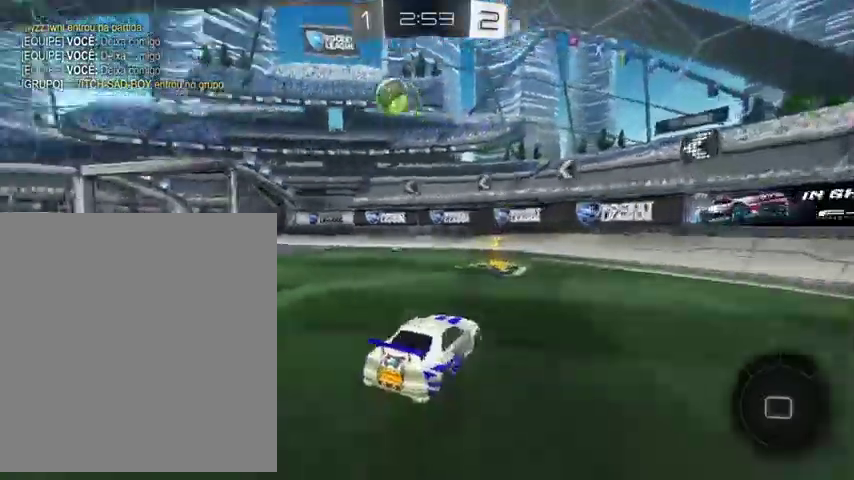
{"buttons": [], "left_stick": "up-left", "right_stick": "center", "events": [[33, "Y", "up"], [100, "left_stick", "up-left"]]}
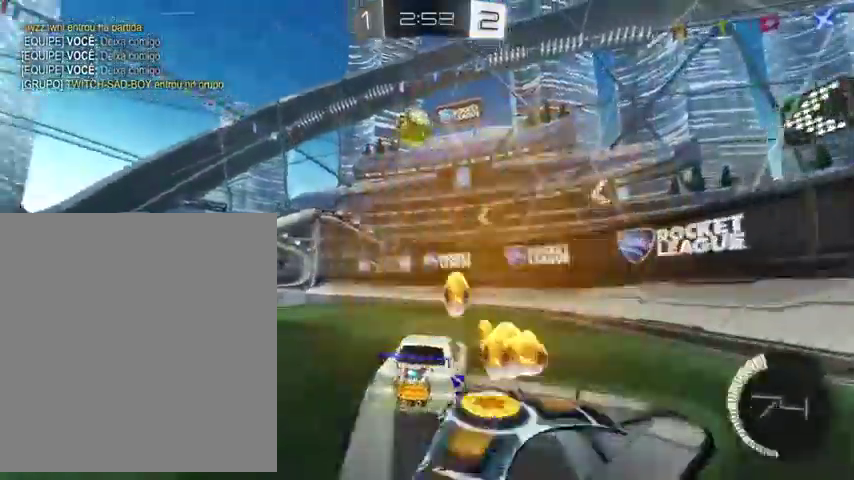
{"buttons": [], "left_stick": "up-left", "right_stick": "center", "events": []}
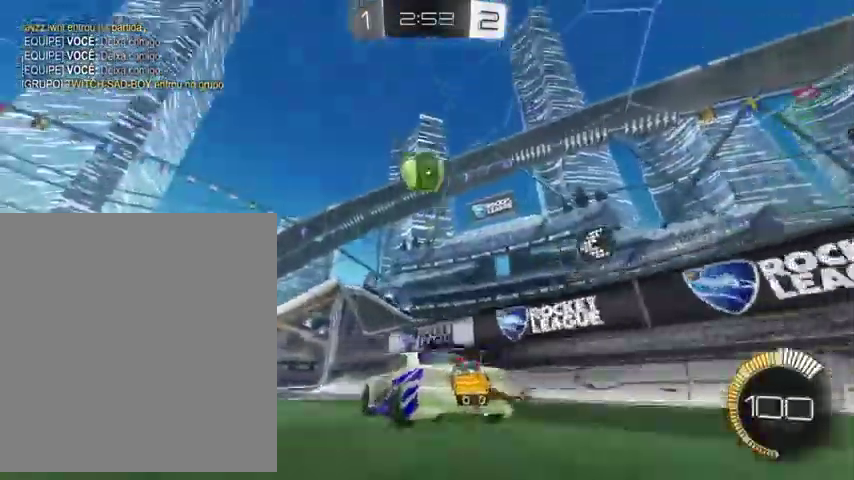
{"buttons": ["A", "B", "R1"], "left_stick": "down", "right_stick": "center"}
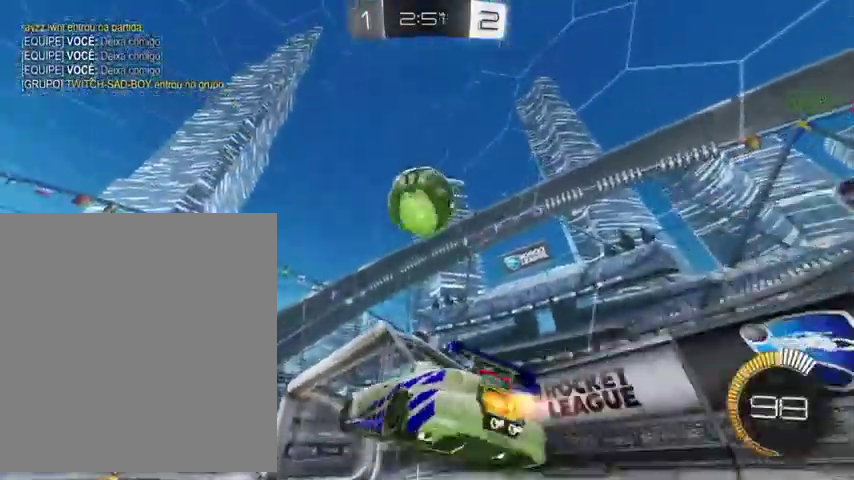
{"buttons": ["L1"], "left_stick": "up-left", "right_stick": "center", "events": [[33, "left_stick", "down-right"], [100, "A", "up"], [167, "R1", "up"], [300, "left_stick", "center"], [333, "A", "down"], [333, "L1", "down"], [500, "A", "up"], [500, "B", "up"], [500, "left_stick", "up-left"]]}